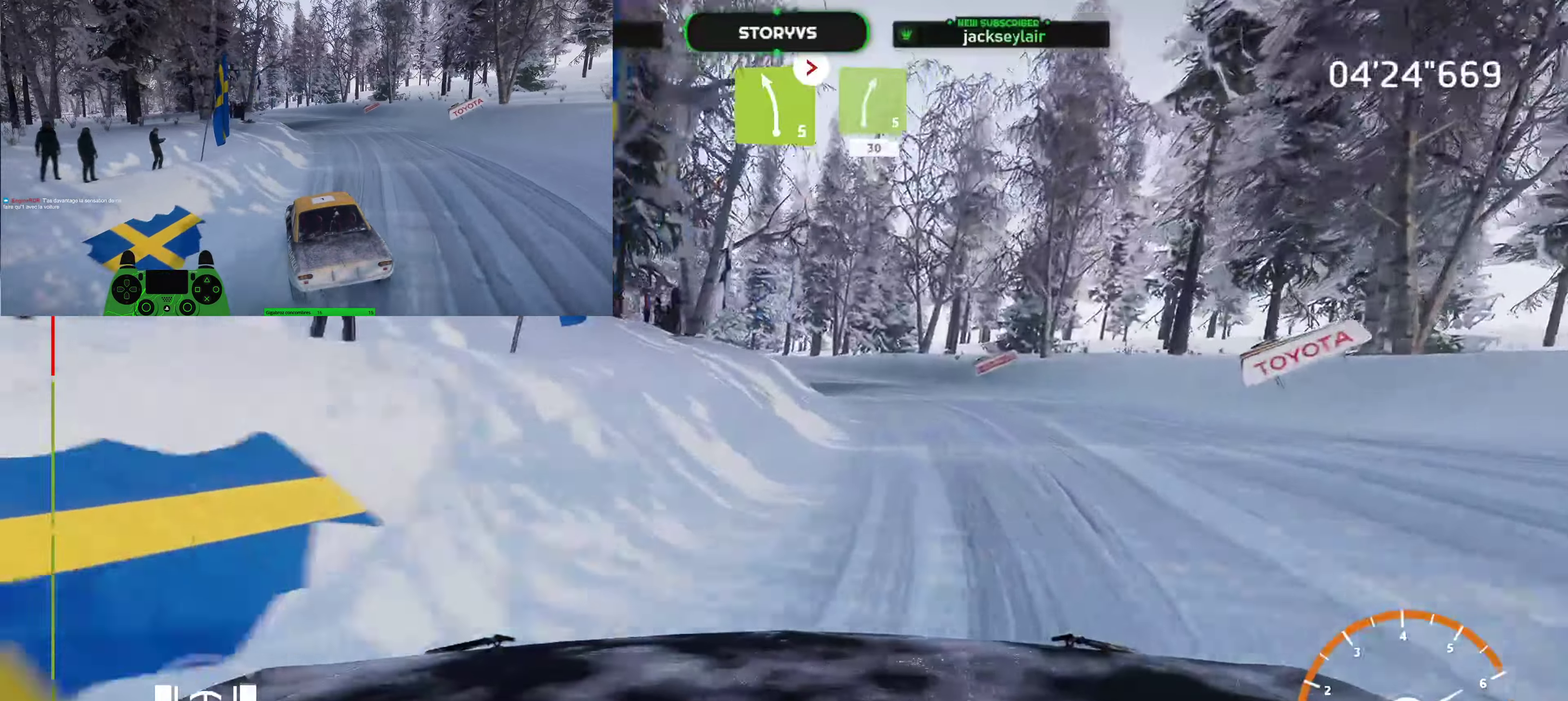
Gameplay with a controller (PlayStation layout); each line is a JSON object with the inputs held at the frame after it. "button_events" lists button changes between this image and that frame as [ms after this image, input, new state], when the widget could be followed in between (sticks are given only as held states). Not read: L3 R3.
{"buttons": ["R2"], "left_stick": "right", "right_stick": "center", "button_events": [[33, "L2", "up"], [183, "R2", "down"]]}
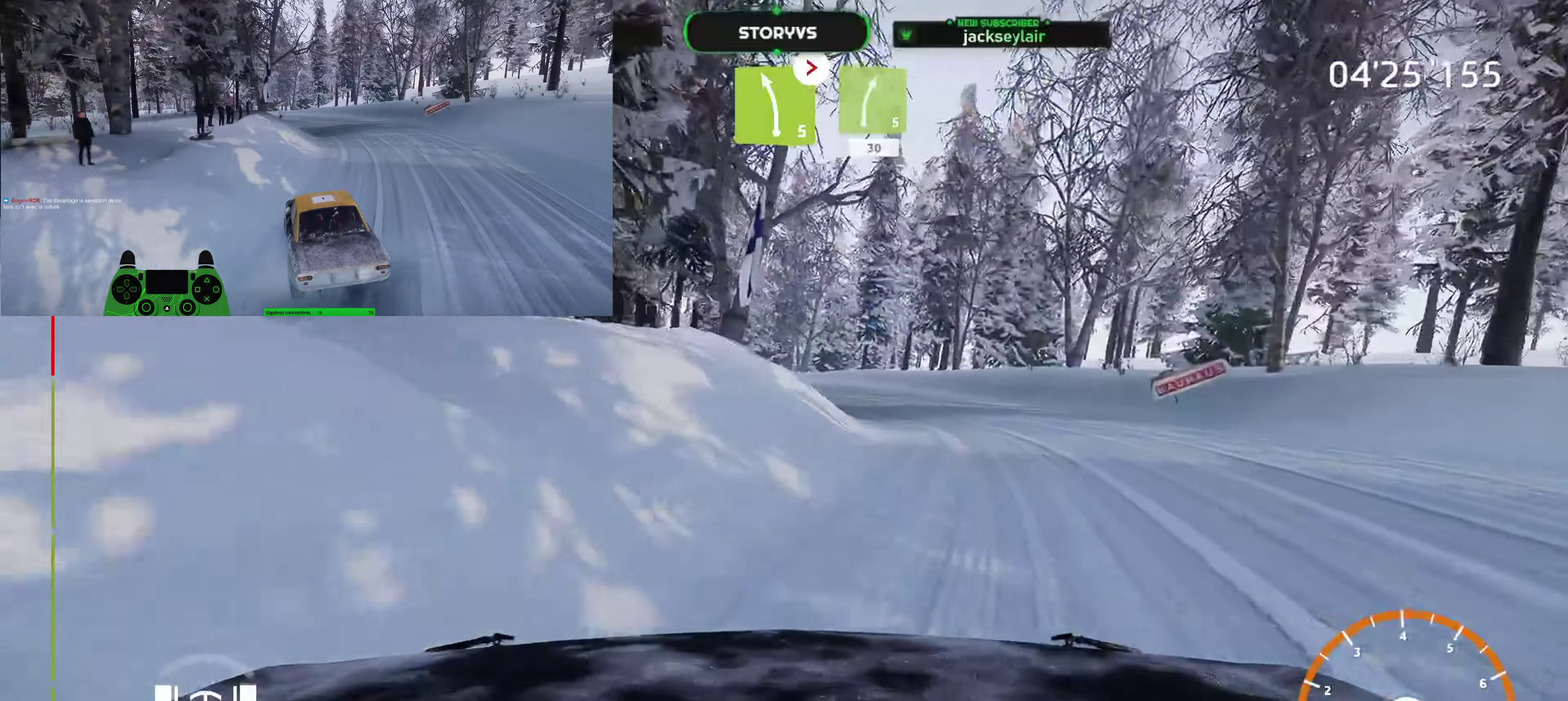
{"buttons": ["R2"], "left_stick": "down-left", "right_stick": "center", "button_events": []}
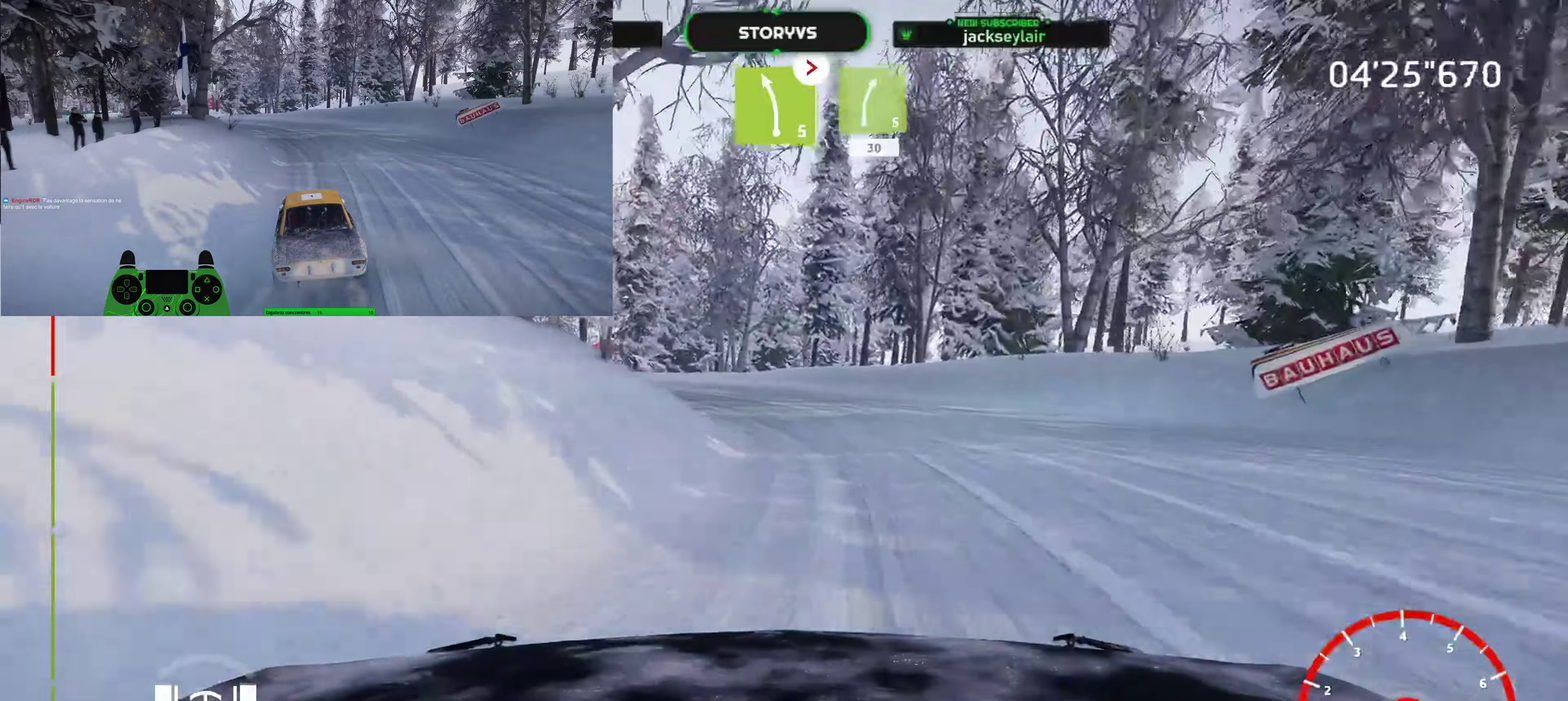
{"buttons": ["L2"], "left_stick": "down-left", "right_stick": "center", "button_events": [[384, "L2", "down"], [384, "R2", "up"]]}
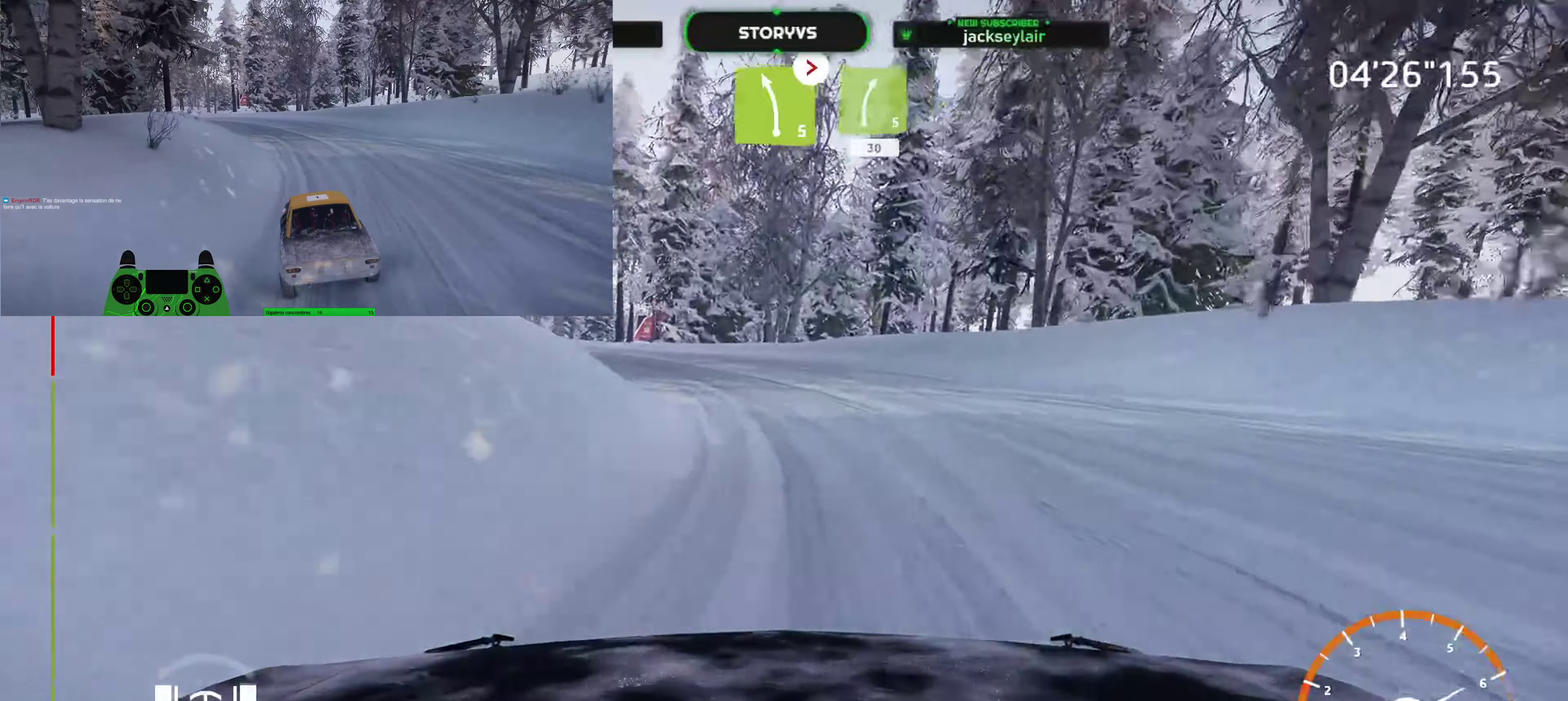
{"buttons": ["R2"], "left_stick": "down-left", "right_stick": "center", "button_events": [[66, "L2", "up"], [433, "R2", "down"]]}
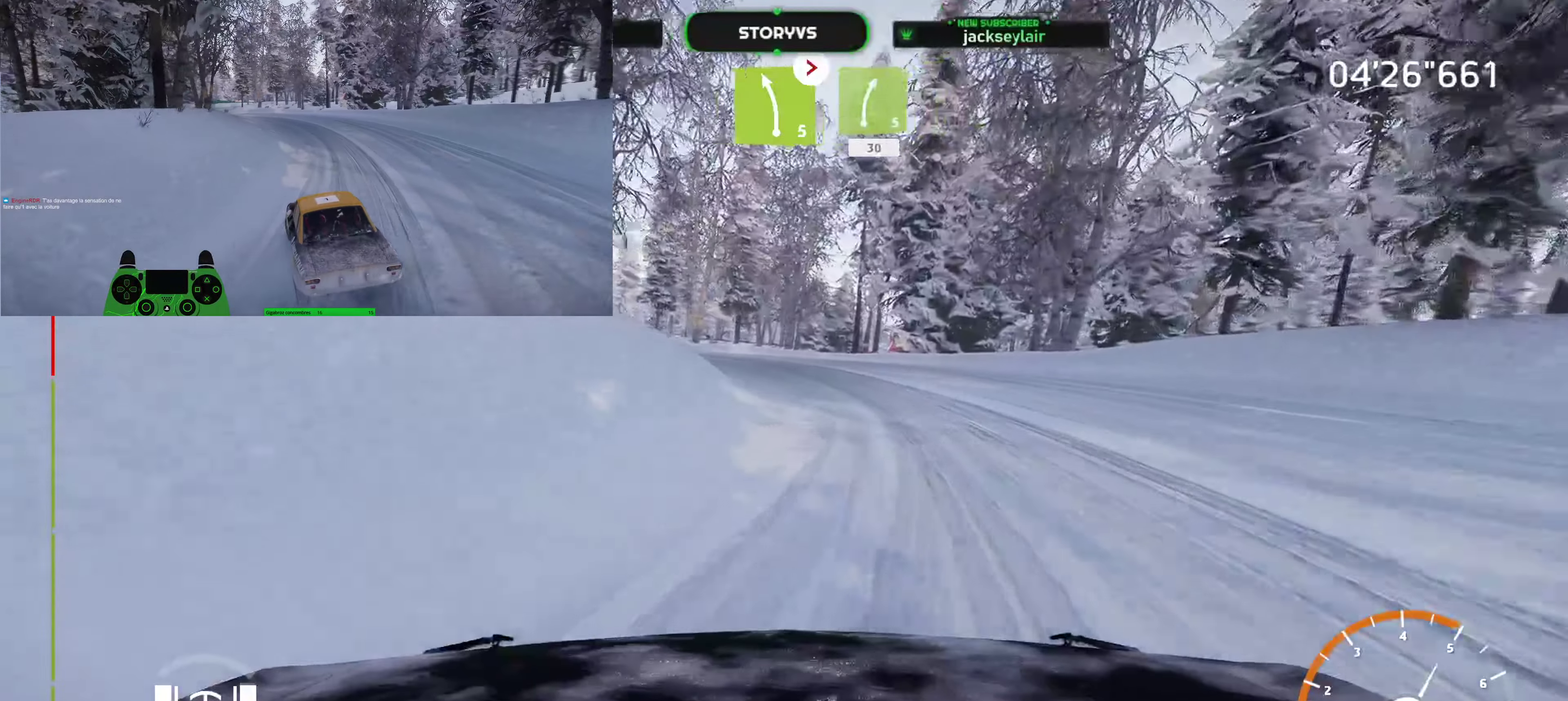
{"buttons": ["R2"], "left_stick": "center", "right_stick": "center", "button_events": []}
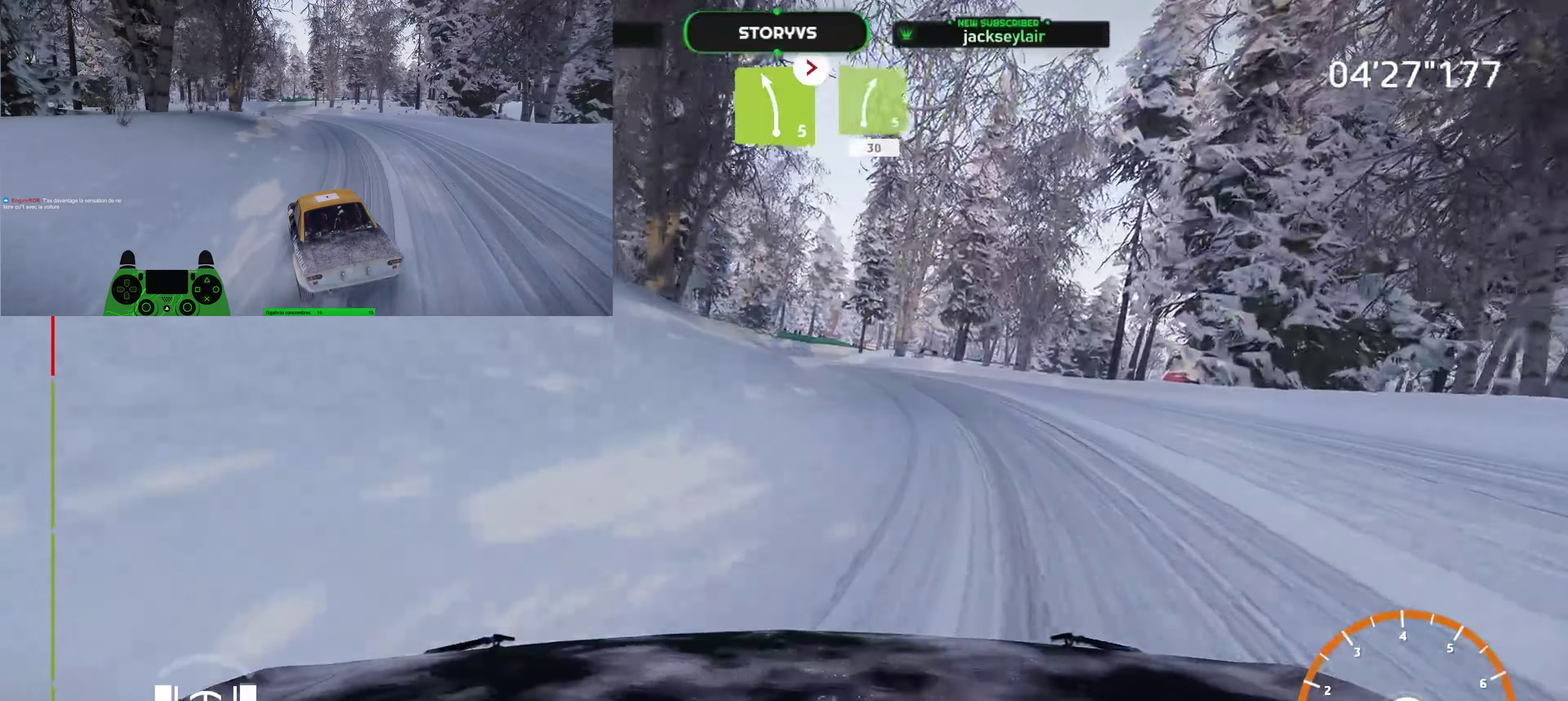
{"buttons": ["R2"], "left_stick": "down-left", "right_stick": "center", "button_events": []}
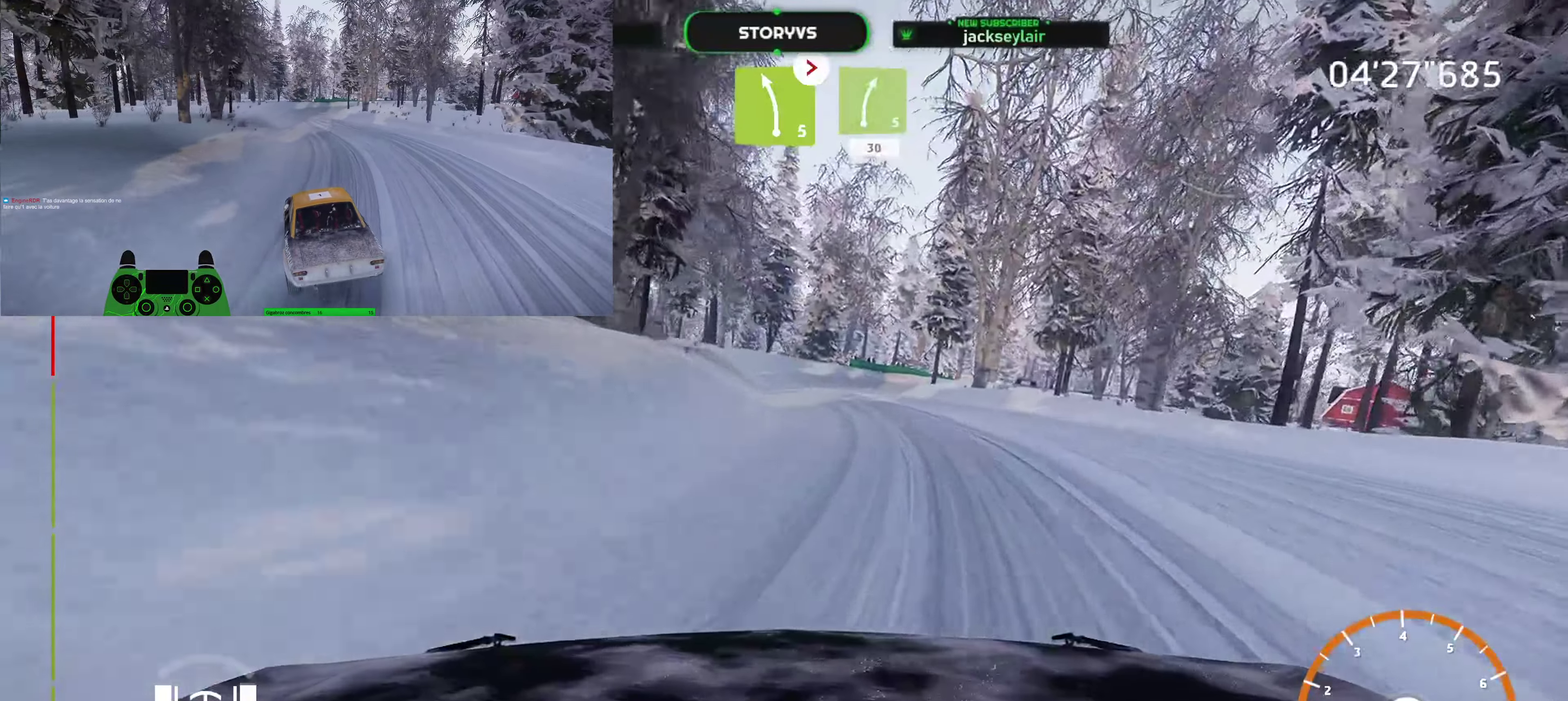
{"buttons": ["R2"], "left_stick": "center", "right_stick": "center", "button_events": []}
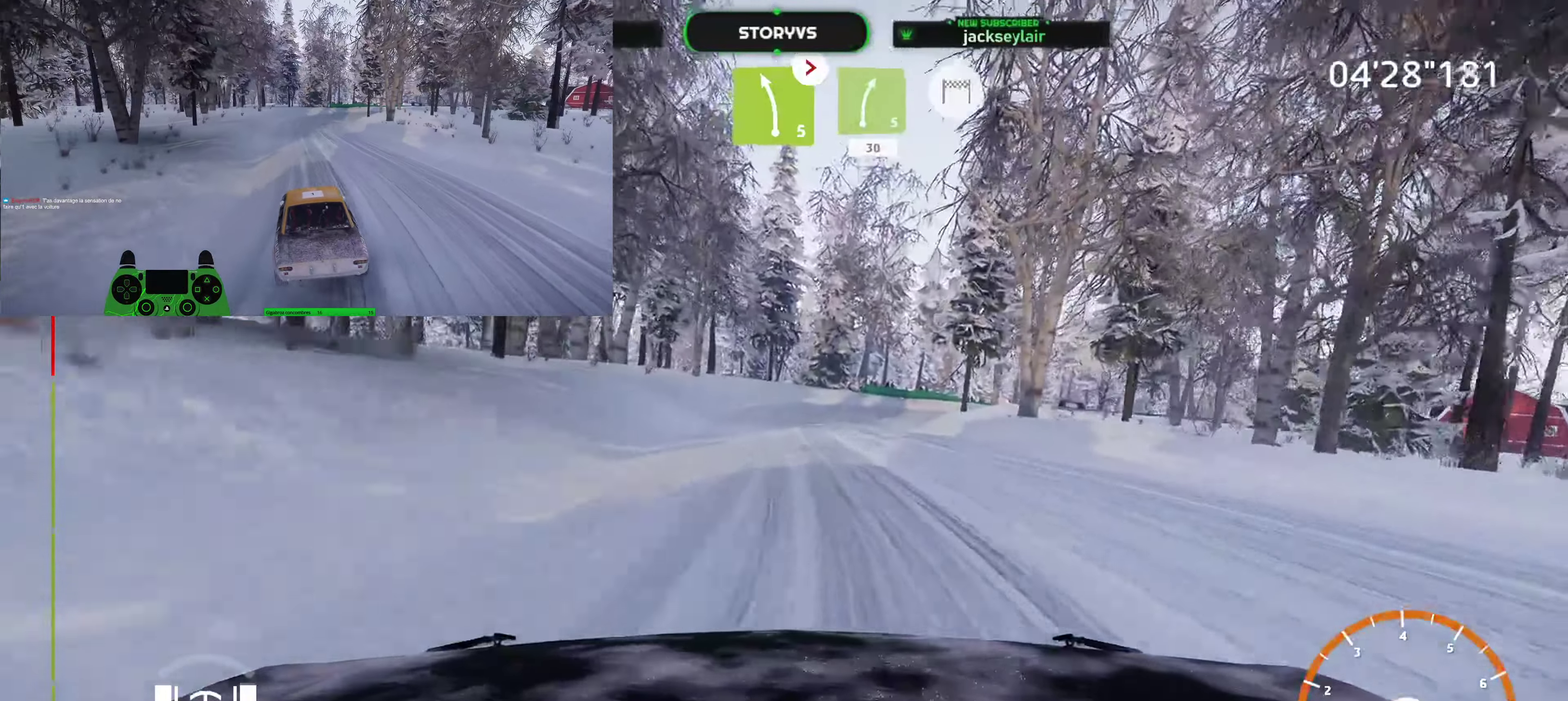
{"buttons": ["R2"], "left_stick": "center", "right_stick": "center", "button_events": []}
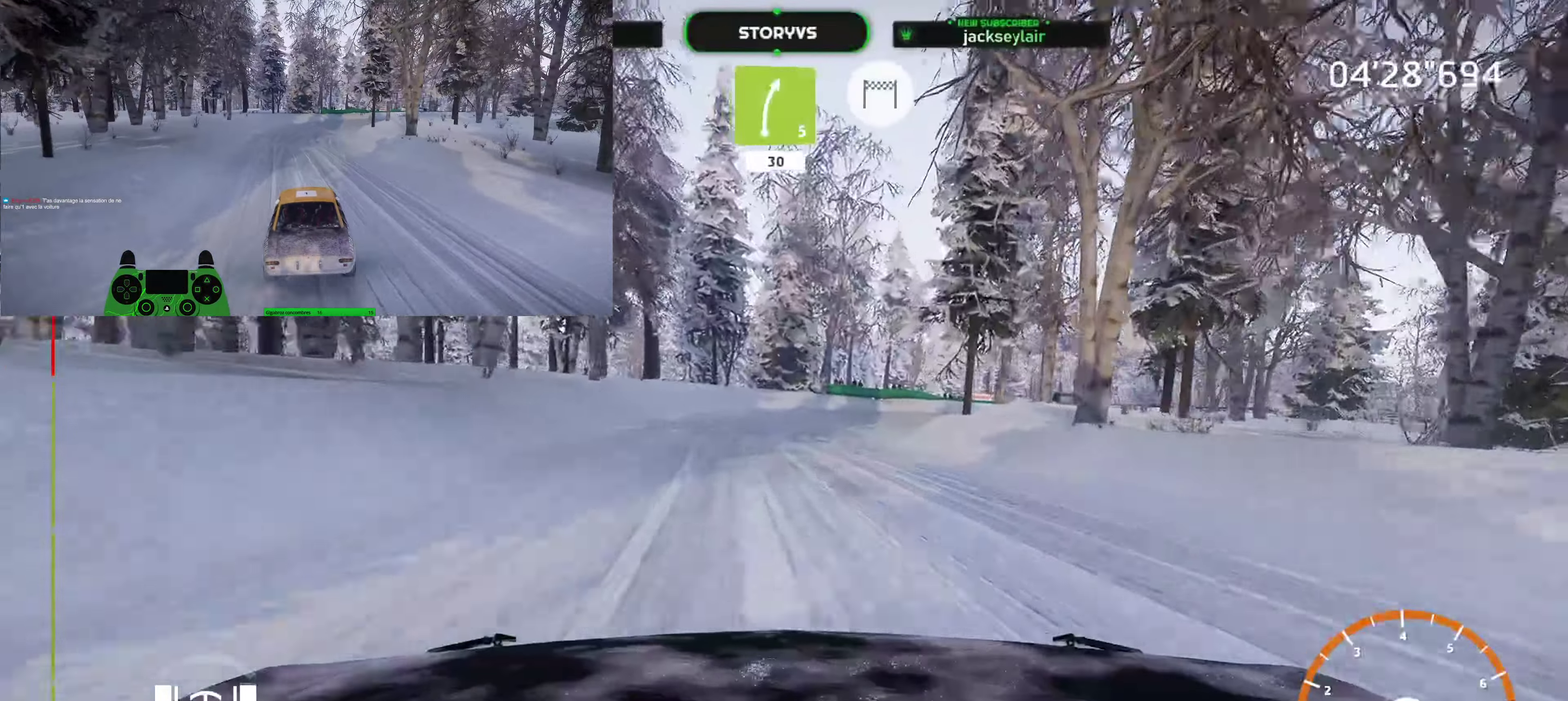
{"buttons": ["R2"], "left_stick": "right", "right_stick": "center", "button_events": []}
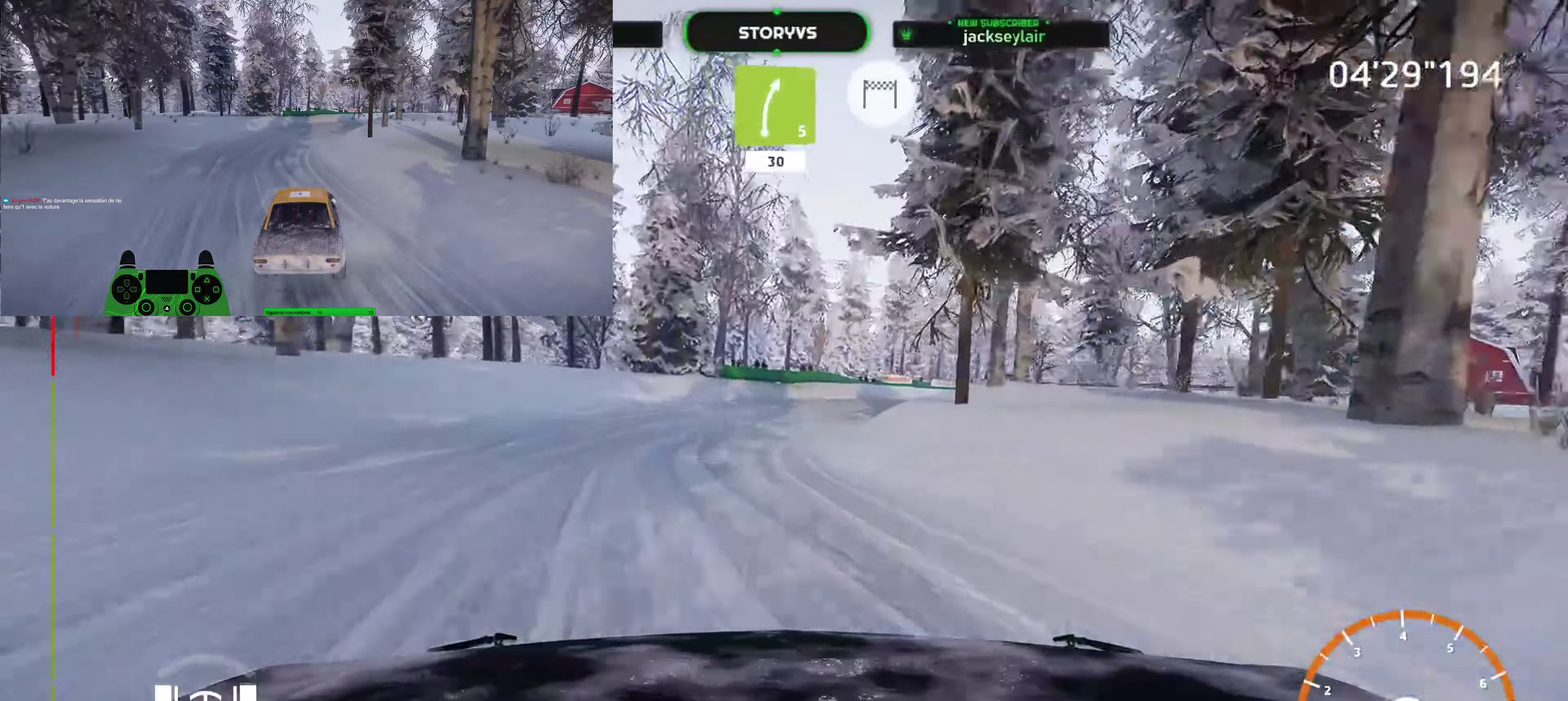
{"buttons": ["R2"], "left_stick": "right", "right_stick": "center", "button_events": []}
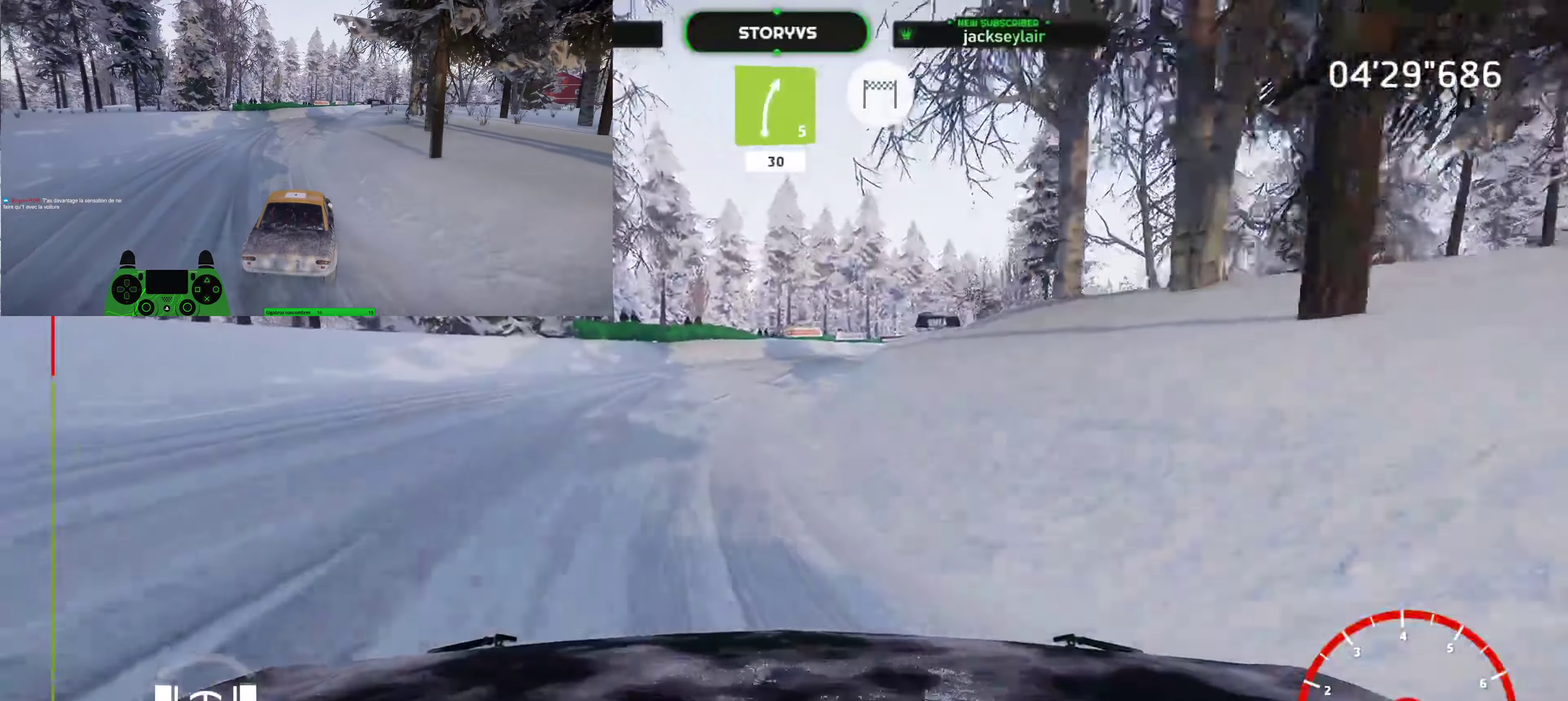
{"buttons": ["R2"], "left_stick": "right", "right_stick": "center", "button_events": []}
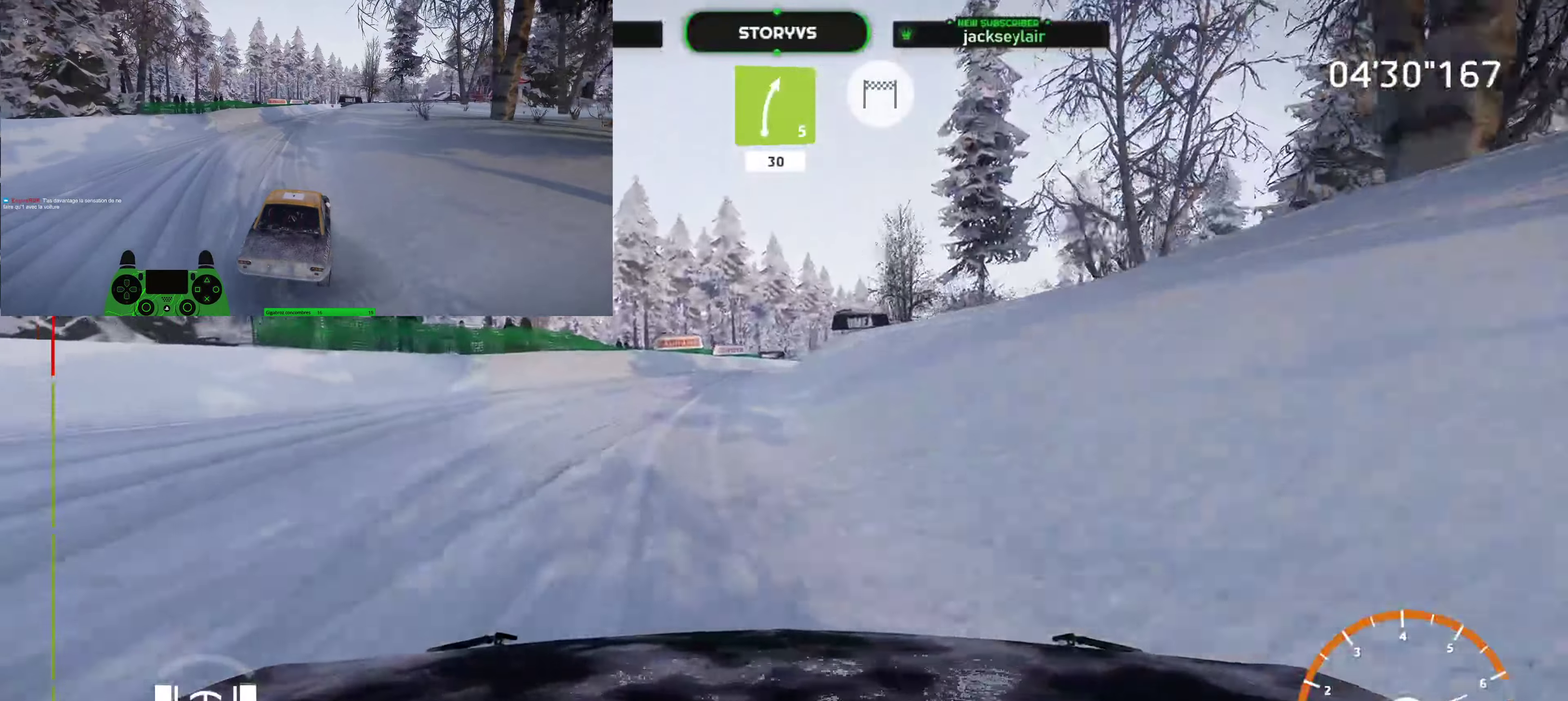
{"buttons": ["R2"], "left_stick": "center", "right_stick": "center", "button_events": []}
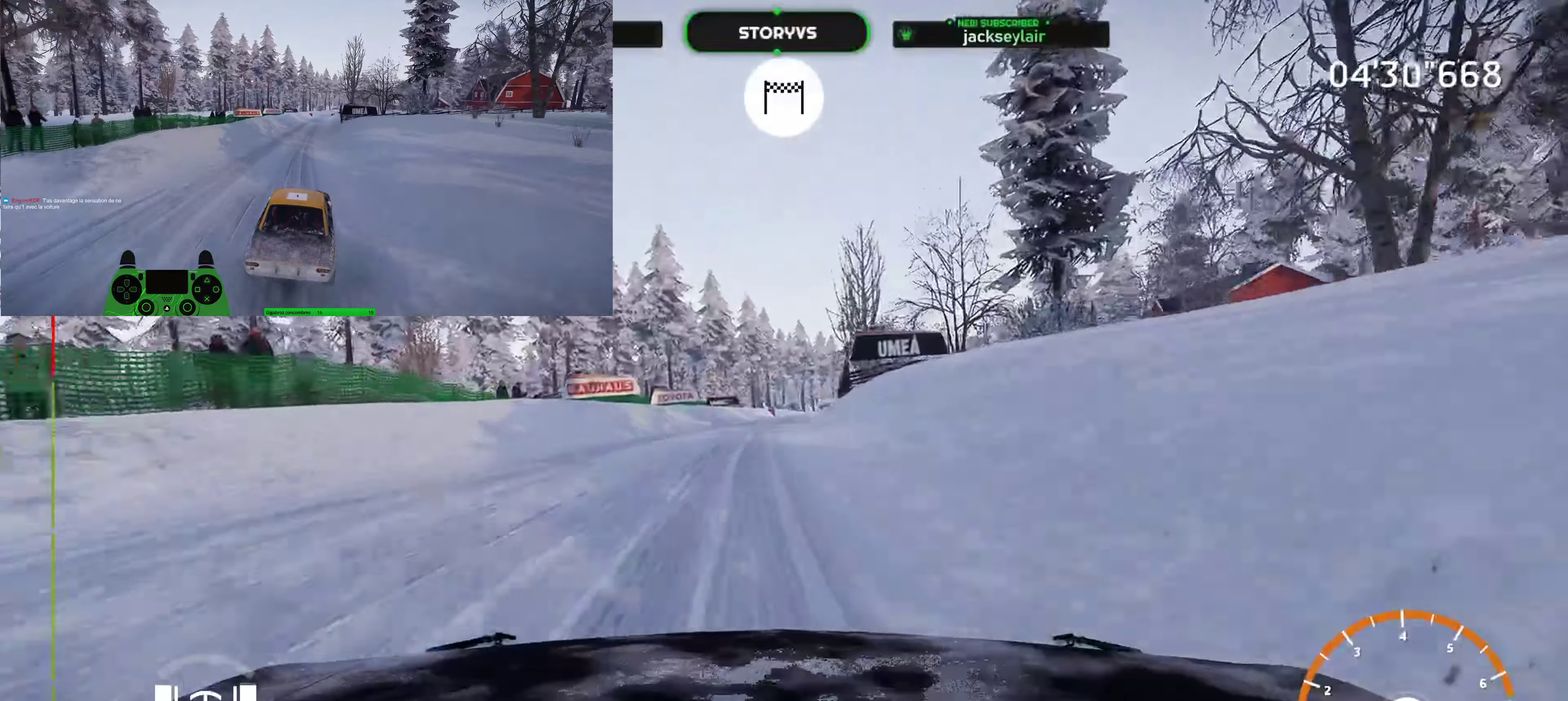
{"buttons": ["R2"], "left_stick": "up-right", "right_stick": "center", "button_events": []}
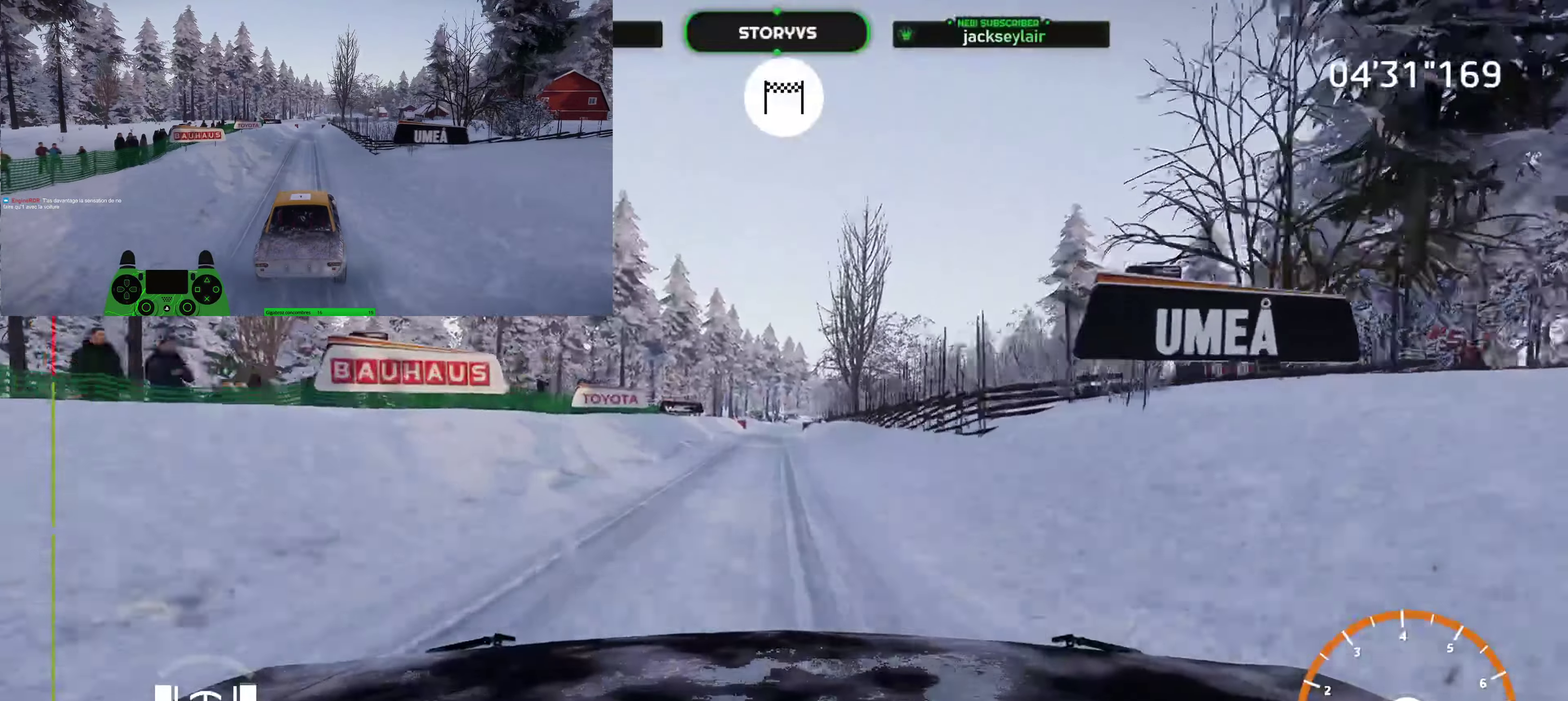
{"buttons": ["R2"], "left_stick": "center", "right_stick": "center", "button_events": []}
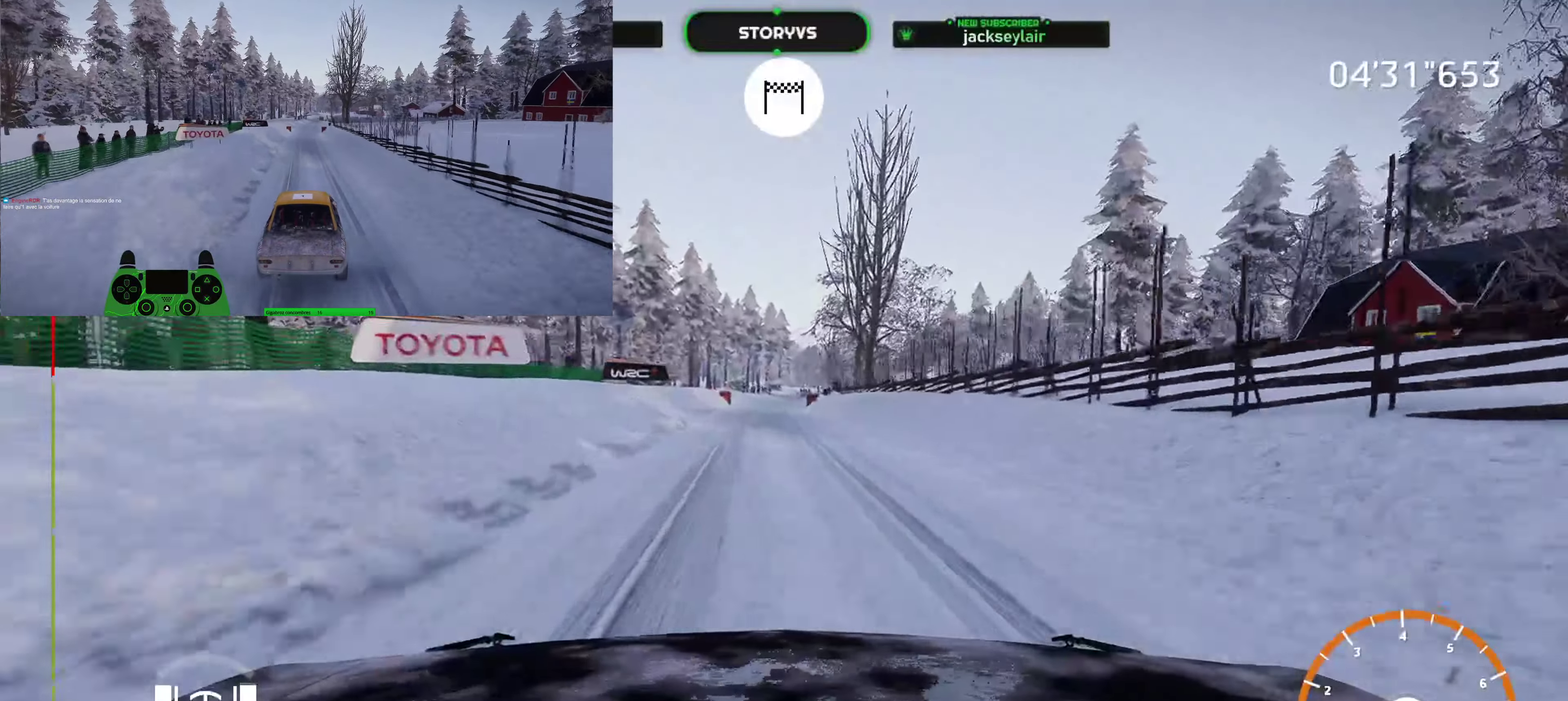
{"buttons": ["R2"], "left_stick": "center", "right_stick": "center", "button_events": []}
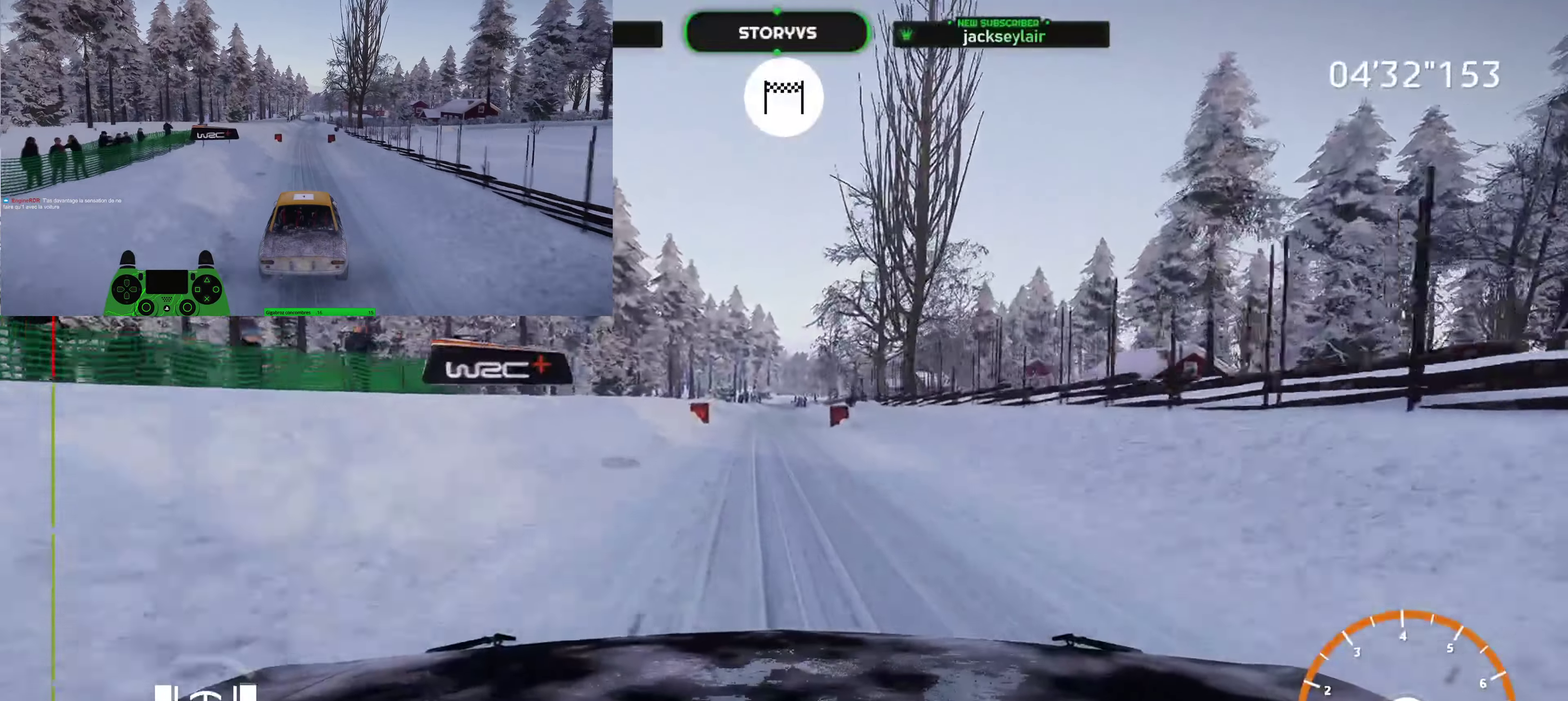
{"buttons": ["R2"], "left_stick": "up-right", "right_stick": "center", "button_events": []}
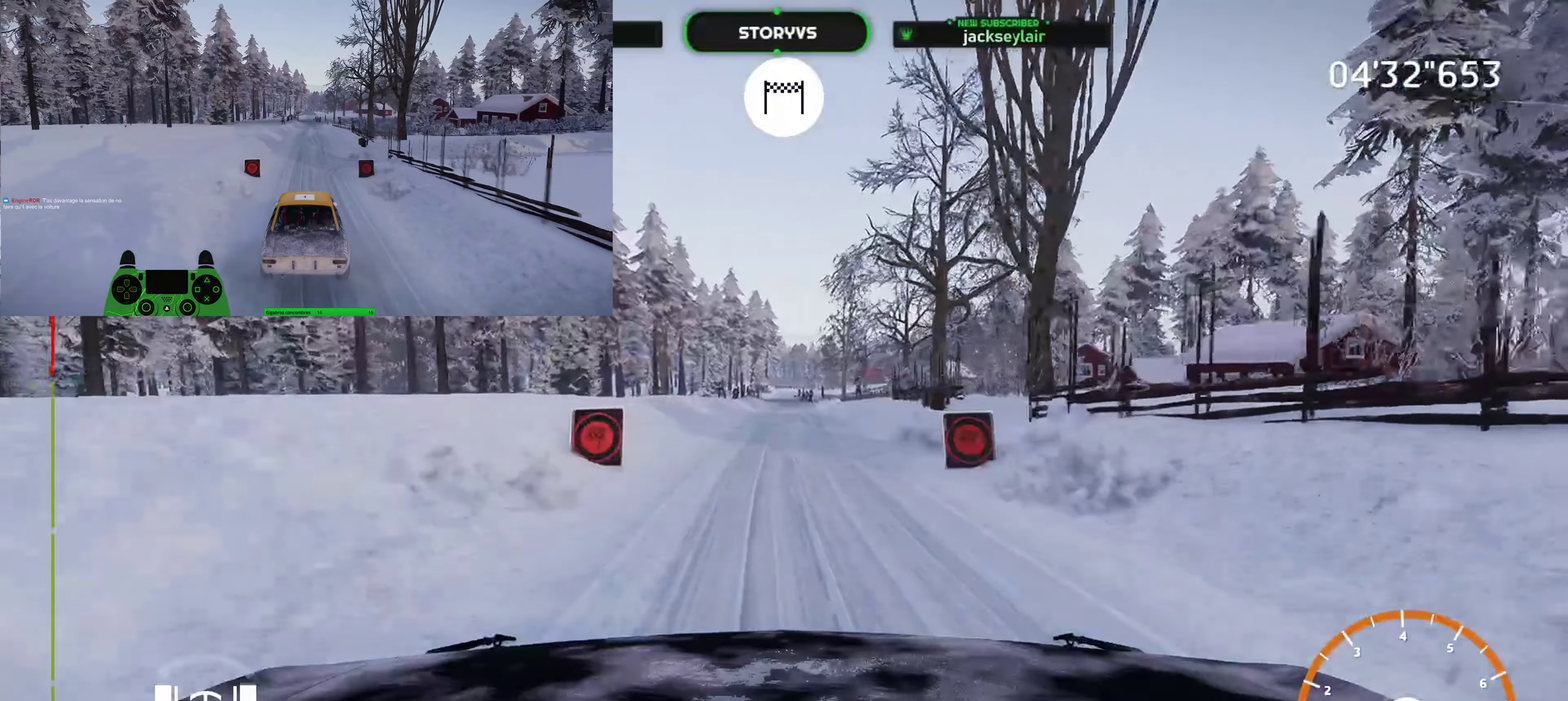
{"buttons": ["R2"], "left_stick": "center", "right_stick": "center", "button_events": []}
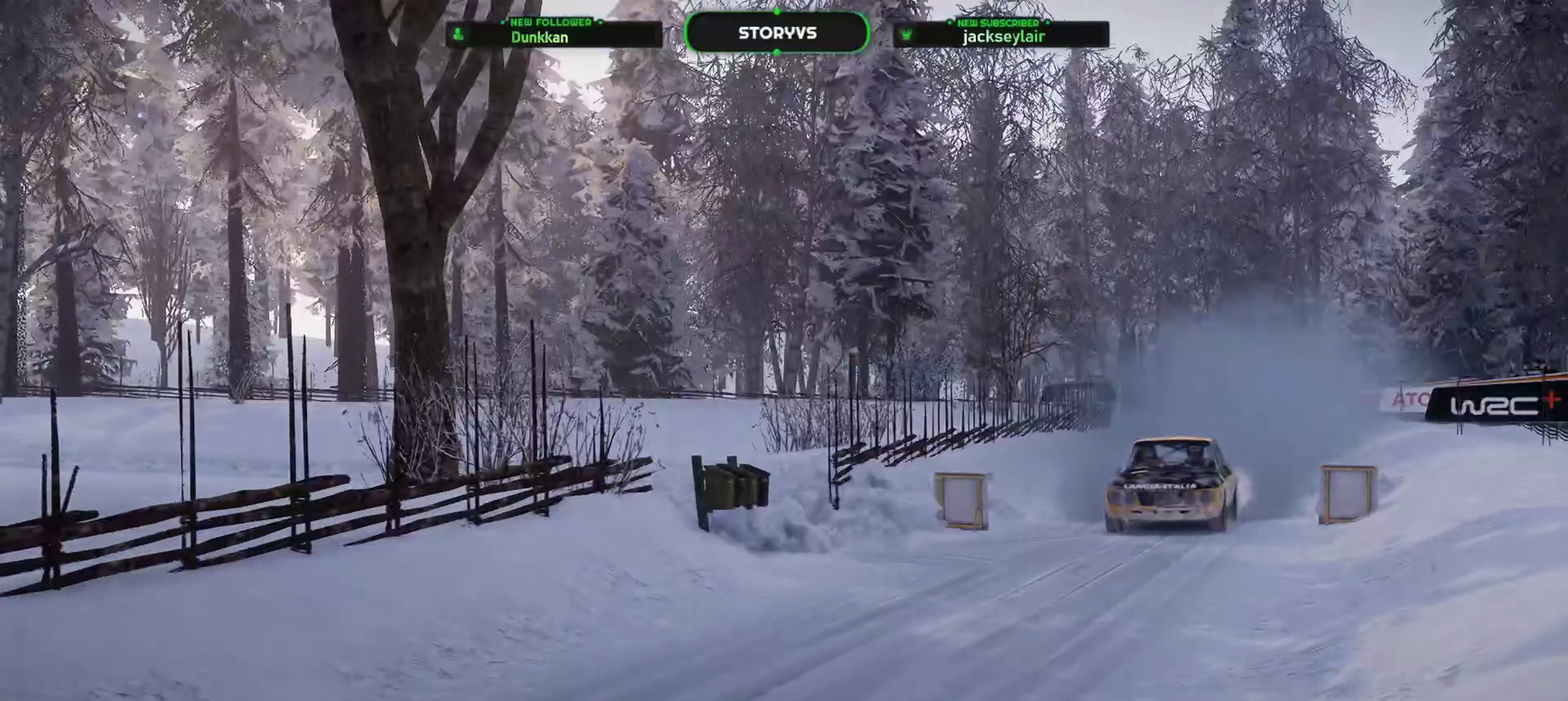
{"buttons": ["R2"], "left_stick": "center", "right_stick": "center", "button_events": [[100, "R2", "up"], [384, "R2", "down"]]}
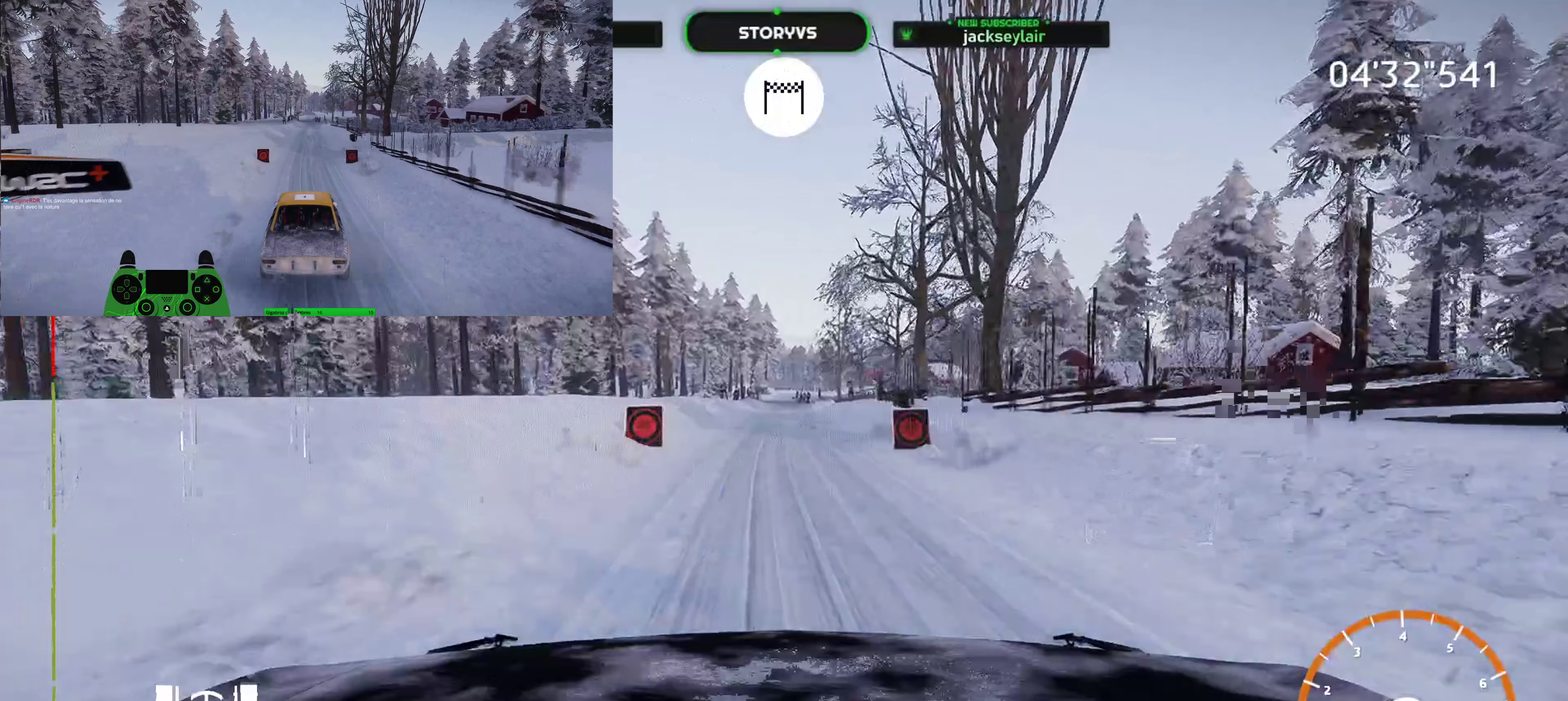
{"buttons": ["R2"], "left_stick": "center", "right_stick": "center", "button_events": []}
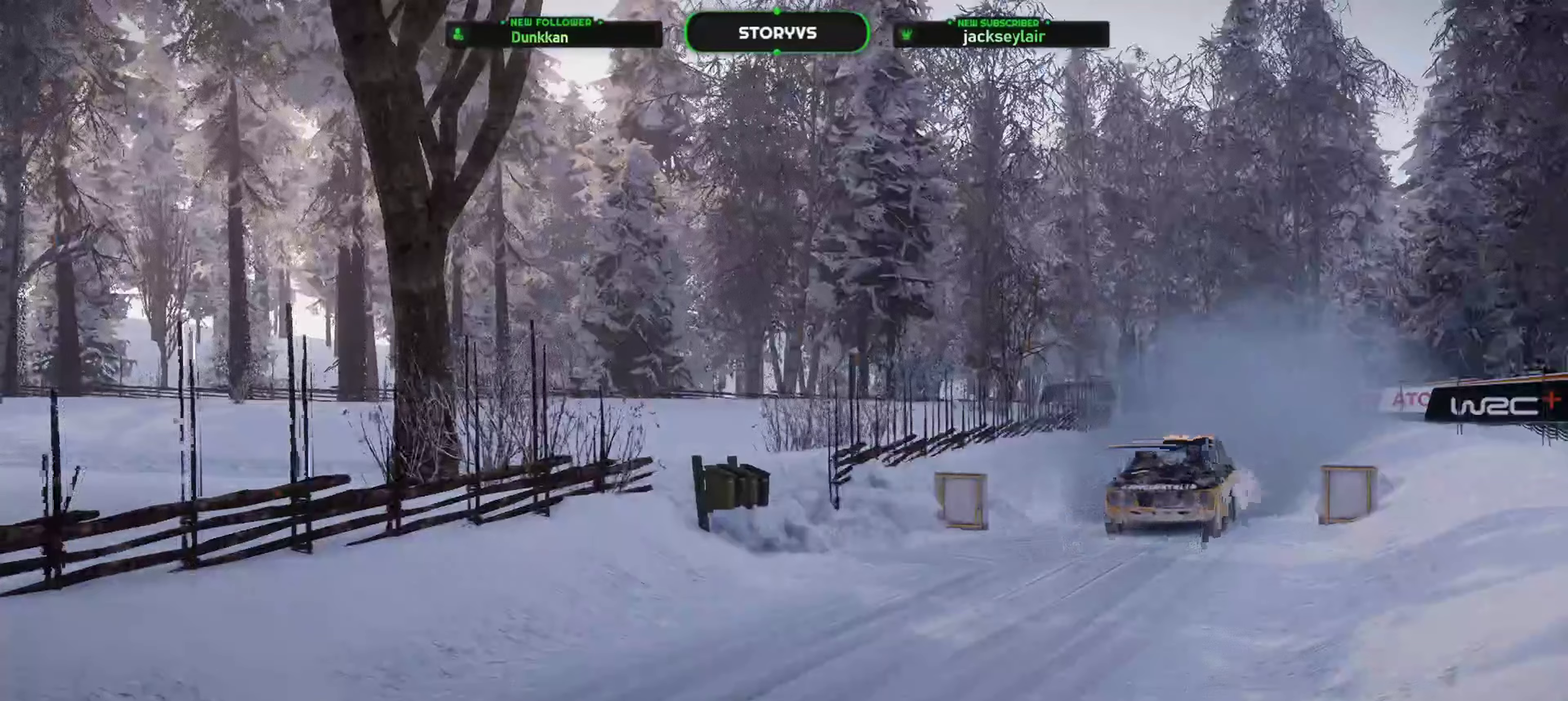
{"buttons": ["R2"], "left_stick": "center", "right_stick": "center", "button_events": []}
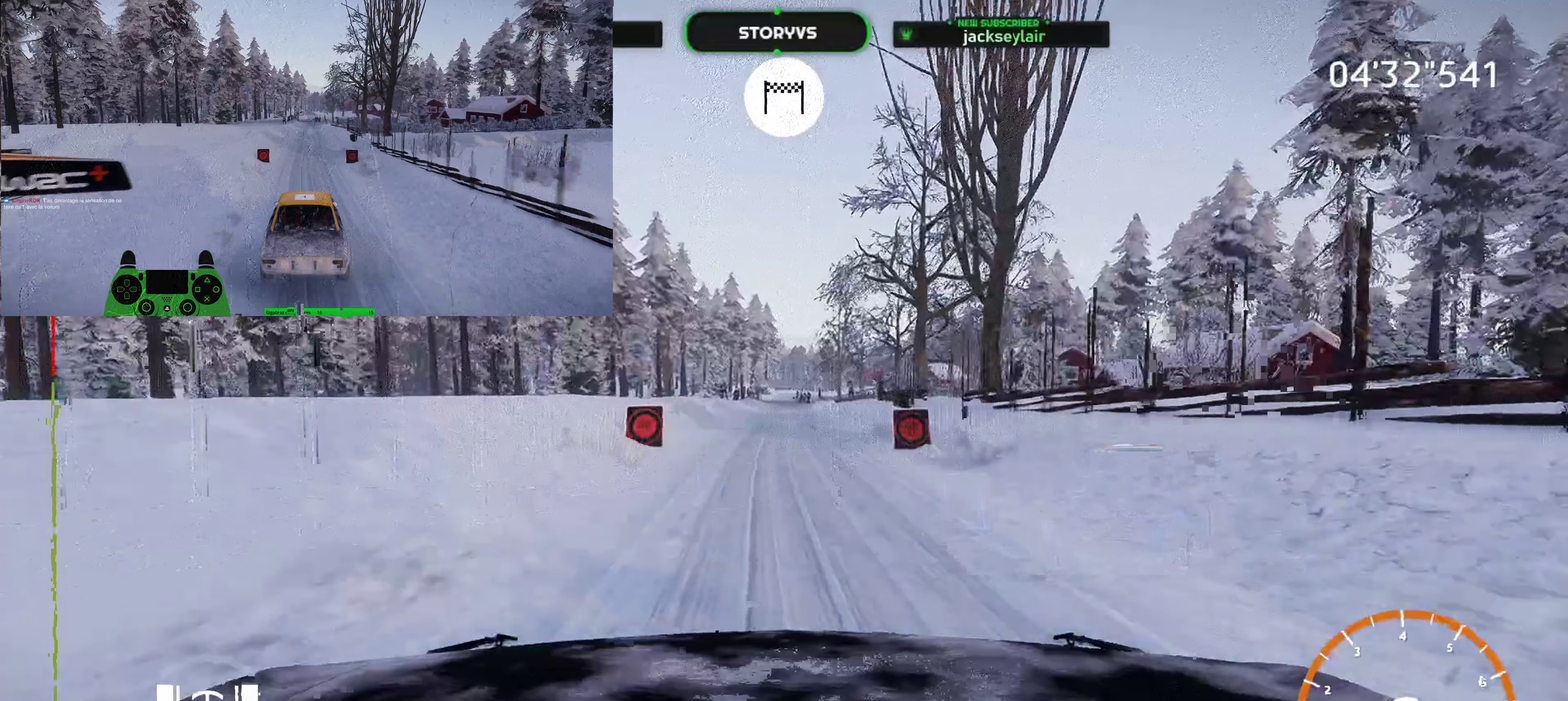
{"buttons": [], "left_stick": "center", "right_stick": "center", "button_events": [[383, "R2", "up"]]}